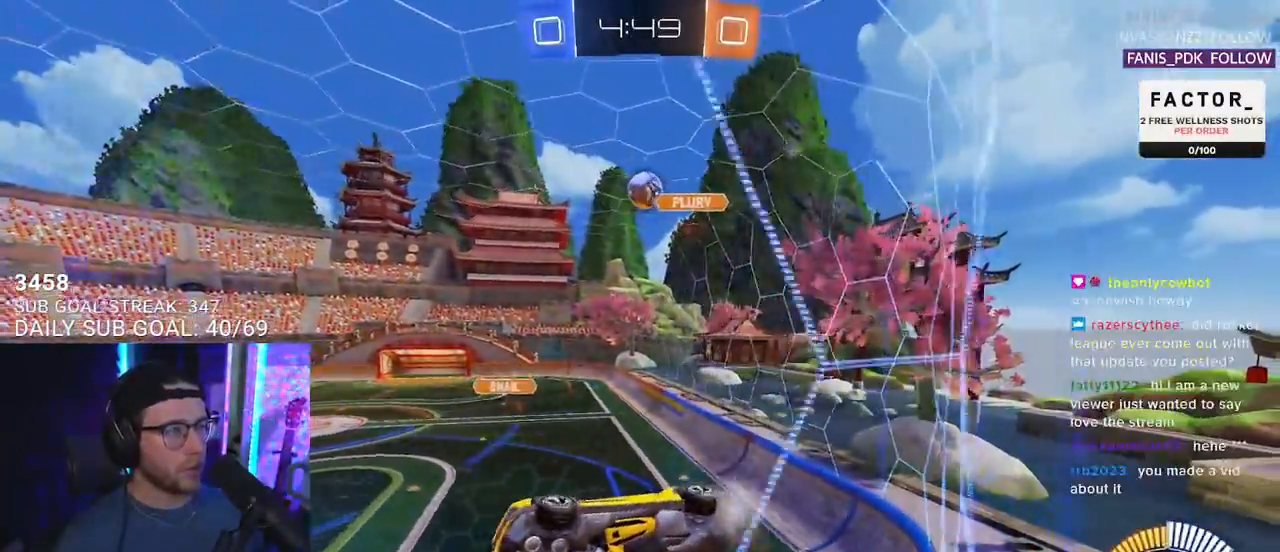
Gameplay with a controller (PlayStation layout); each line is a JSON object with the inputs held at the frame after it. "events" lists button and stick changes between this image and that frame as [ms after this image, input, new state], when the widget could be followed in between. Not read: R1 START.
{"buttons": ["R2"], "left_stick": "center", "right_stick": "center", "events": [[33, "R2", "up"], [117, "R2", "down"], [150, "L2", "up"], [383, "left_stick", "down-left"], [467, "left_stick", "center"]]}
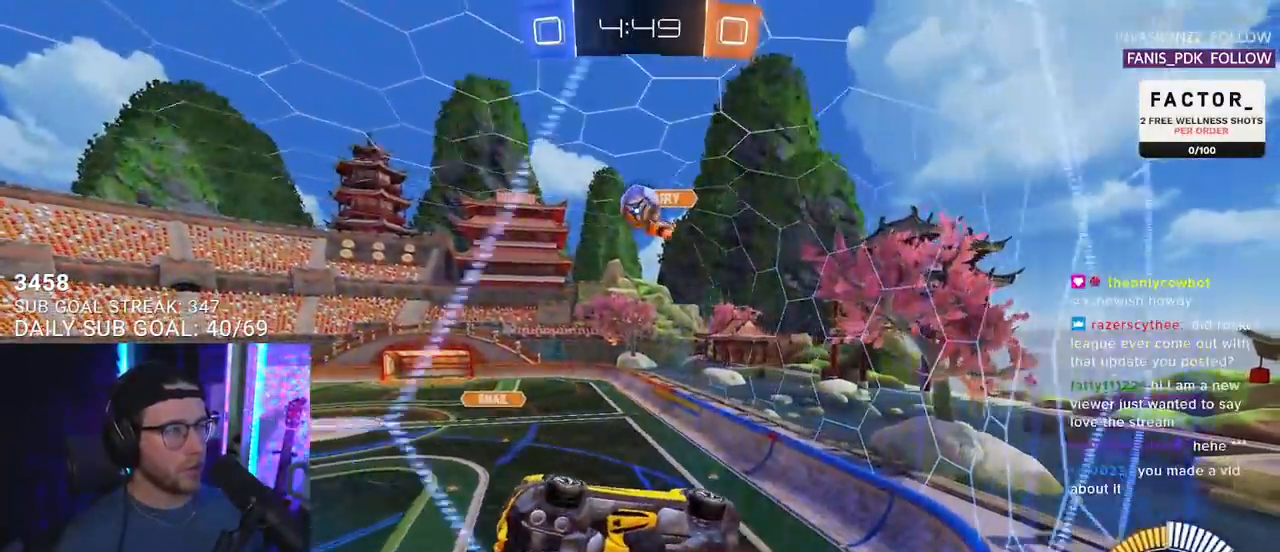
{"buttons": ["R2"], "left_stick": "right", "right_stick": "center", "events": [[100, "L2", "down"], [100, "left_stick", "down-left"], [200, "L2", "up"], [250, "left_stick", "center"], [283, "R2", "up"], [300, "left_stick", "right"], [350, "R2", "down"]]}
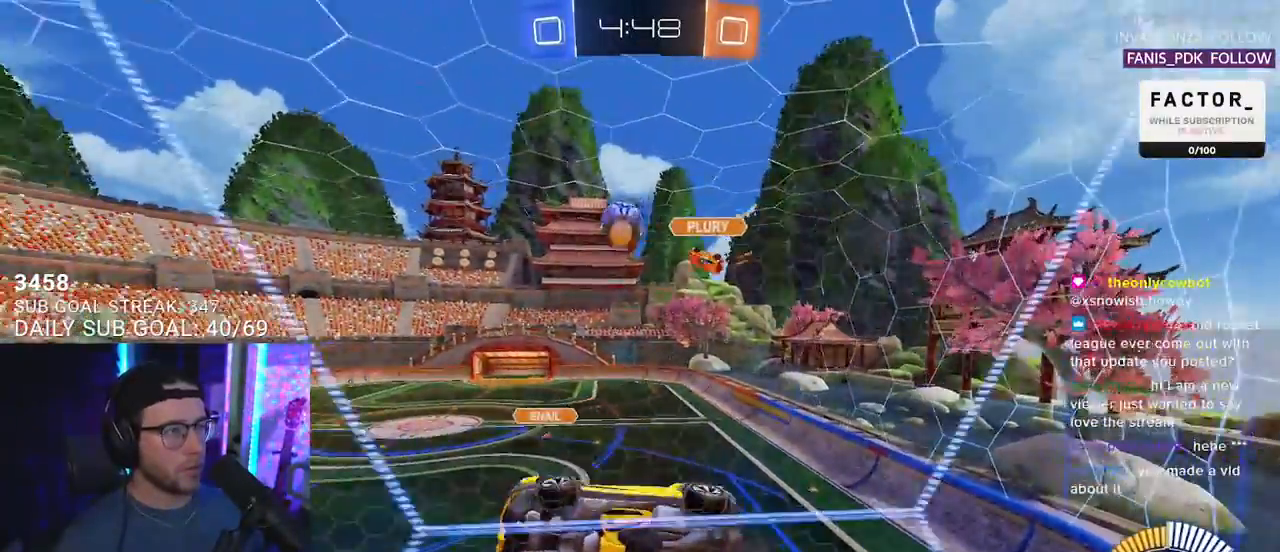
{"buttons": ["R2"], "left_stick": "right", "right_stick": "center", "events": [[150, "left_stick", "down-left"], [300, "left_stick", "center"], [500, "left_stick", "right"]]}
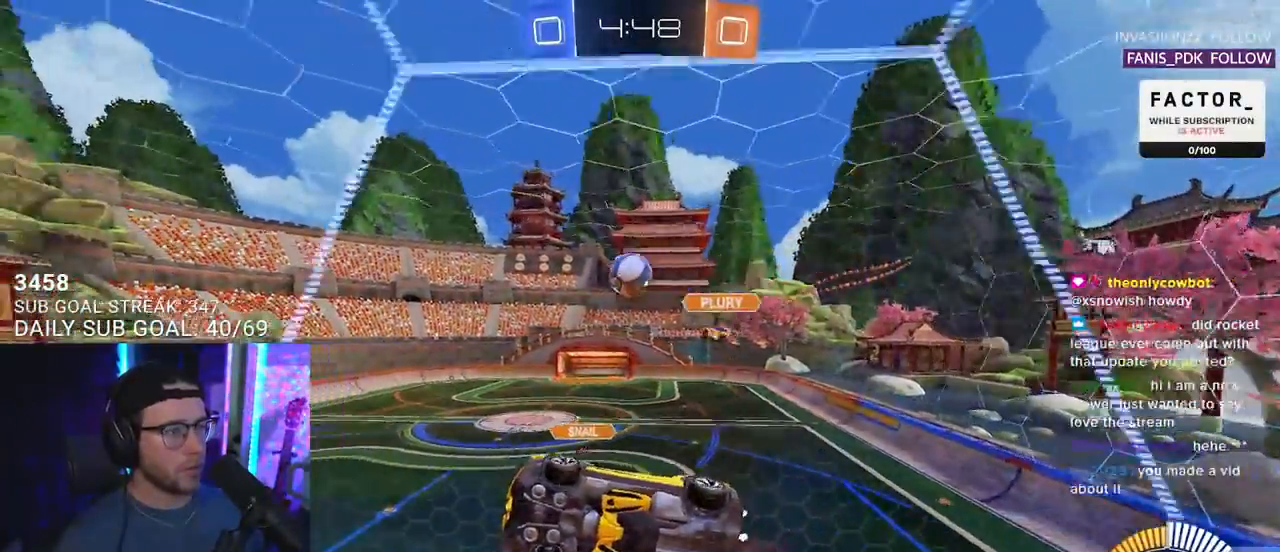
{"buttons": ["L2"], "left_stick": "up-right", "right_stick": "center", "events": [[200, "left_stick", "center"], [433, "R2", "up"], [450, "L2", "down"], [467, "left_stick", "up-right"]]}
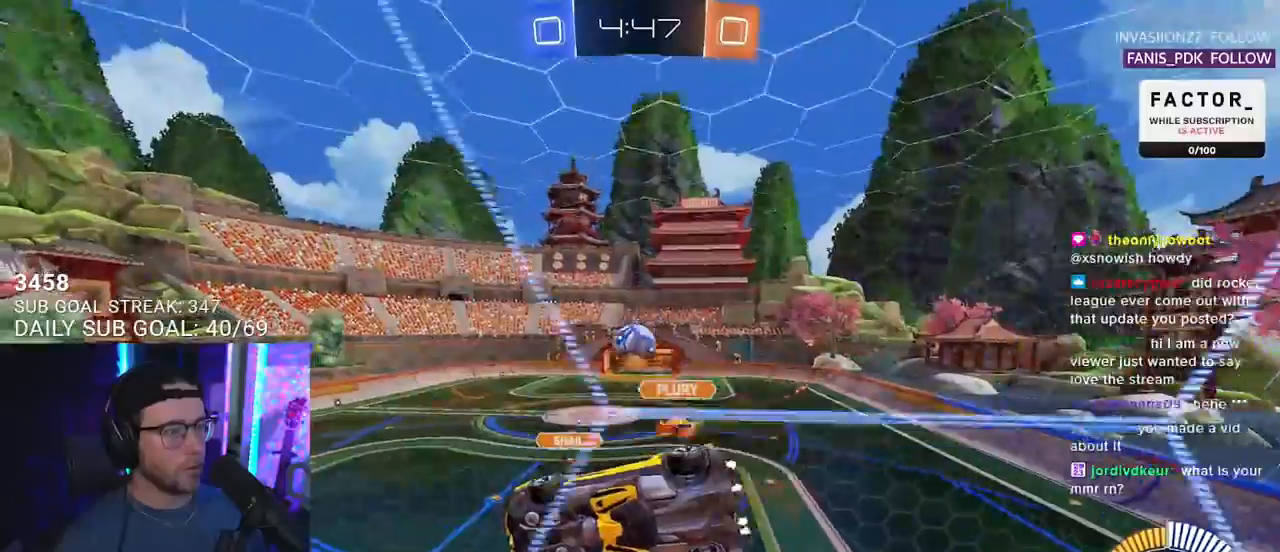
{"buttons": ["R2"], "left_stick": "center", "right_stick": "center", "events": [[117, "R2", "down"], [167, "L2", "up"], [217, "left_stick", "right"], [317, "left_stick", "center"]]}
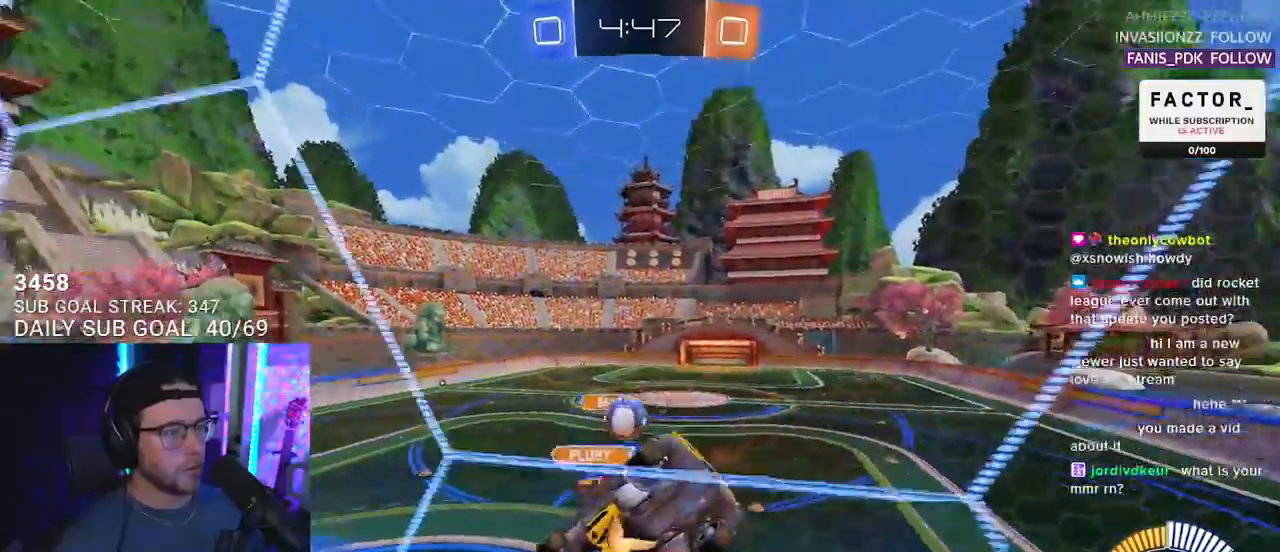
{"buttons": ["L2", "R2"], "left_stick": "down-left", "right_stick": "center", "events": [[33, "CROSS", "down"], [33, "left_stick", "down-left"], [100, "L2", "down"], [233, "CROSS", "up"]]}
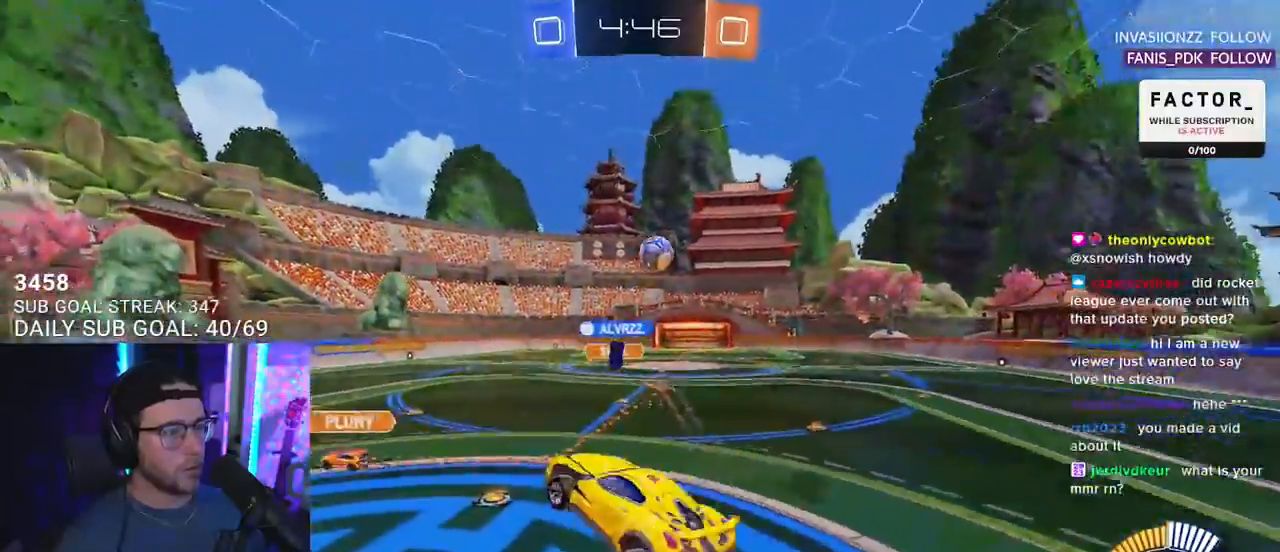
{"buttons": ["R2"], "left_stick": "up-right", "right_stick": "center", "events": [[83, "left_stick", "up-left"], [117, "L2", "up"], [183, "left_stick", "up-right"], [217, "CROSS", "down"], [367, "CROSS", "up"]]}
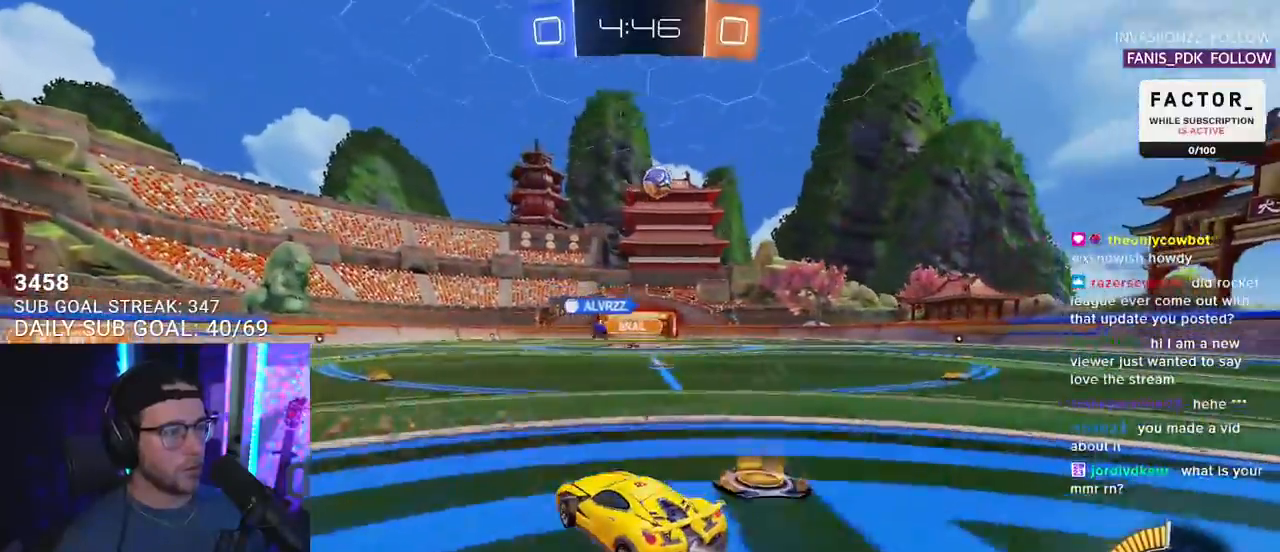
{"buttons": ["R2"], "left_stick": "center", "right_stick": "center", "events": [[433, "left_stick", "center"]]}
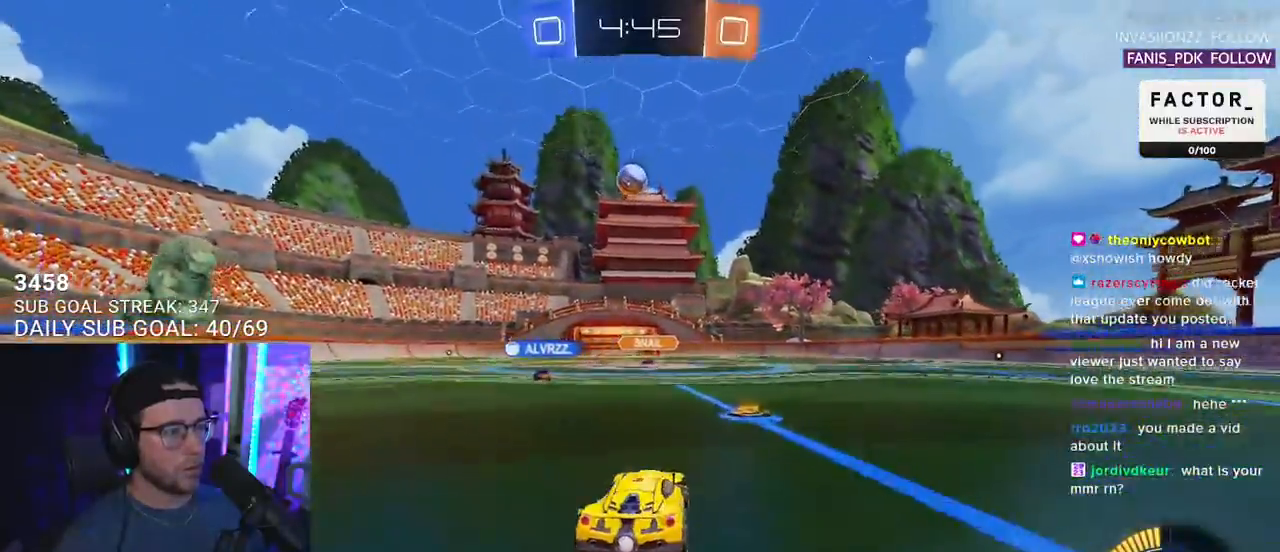
{"buttons": ["R2"], "left_stick": "left", "right_stick": "center", "events": [[283, "left_stick", "left"], [383, "SQUARE", "down"], [500, "SQUARE", "up"]]}
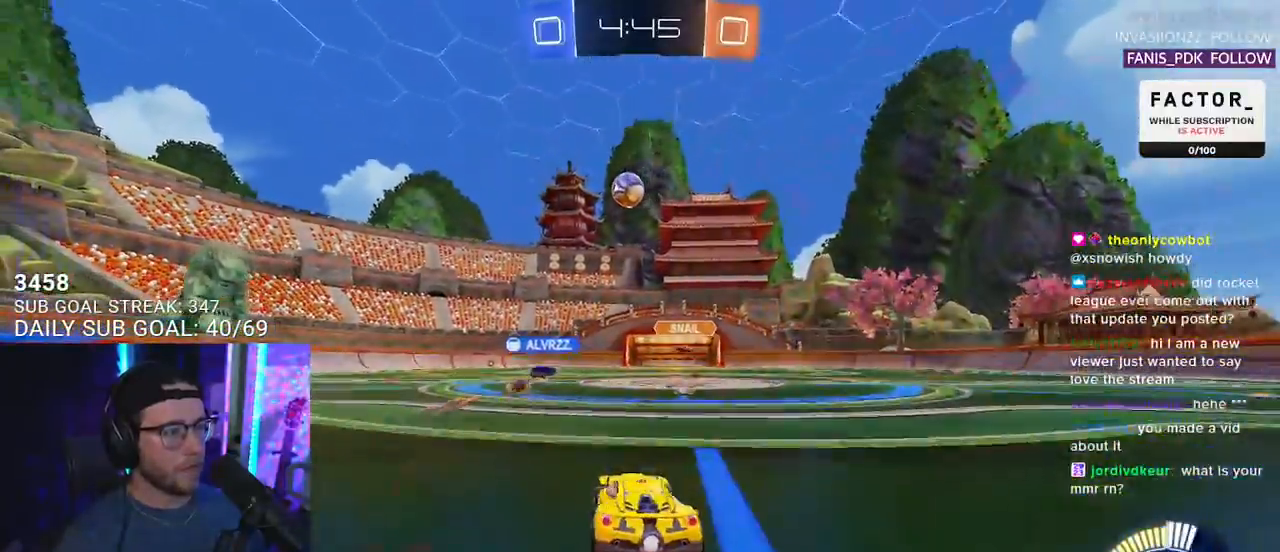
{"buttons": ["R2"], "left_stick": "right", "right_stick": "center", "events": [[283, "left_stick", "center"], [483, "left_stick", "right"]]}
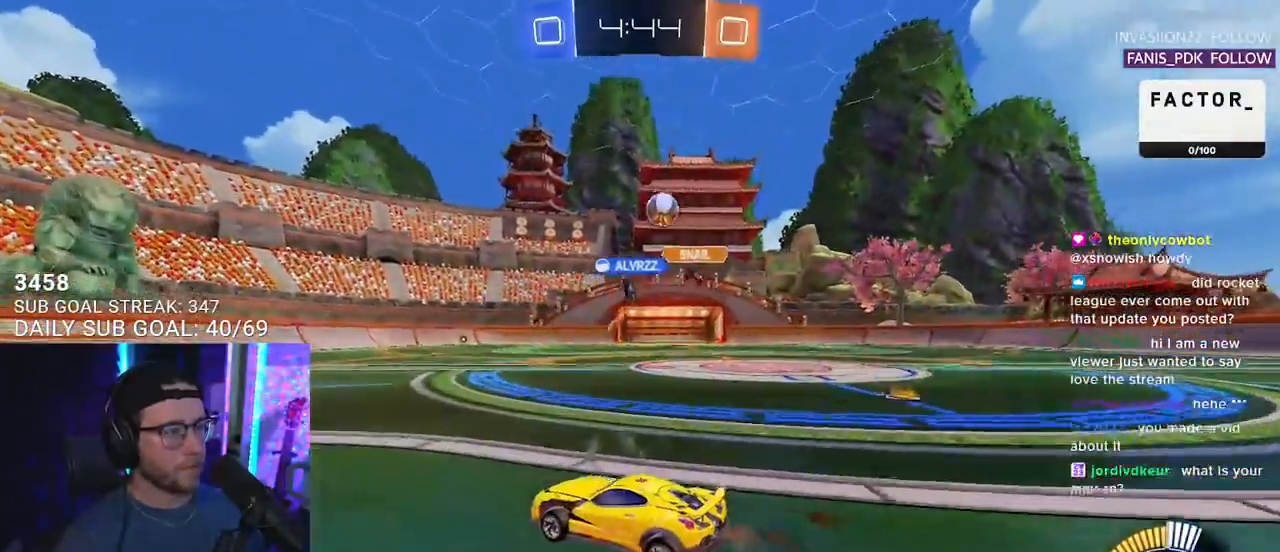
{"buttons": ["R2"], "left_stick": "center", "right_stick": "center", "events": [[167, "left_stick", "up-right"], [267, "left_stick", "center"]]}
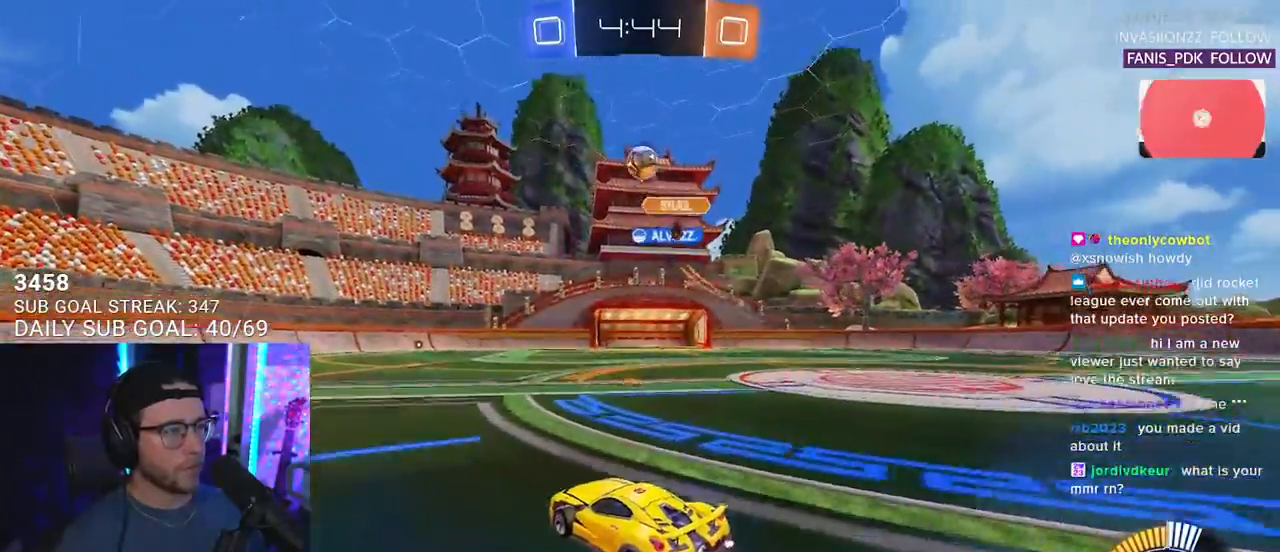
{"buttons": ["R2"], "left_stick": "center", "right_stick": "center", "events": [[267, "left_stick", "right"], [400, "left_stick", "center"]]}
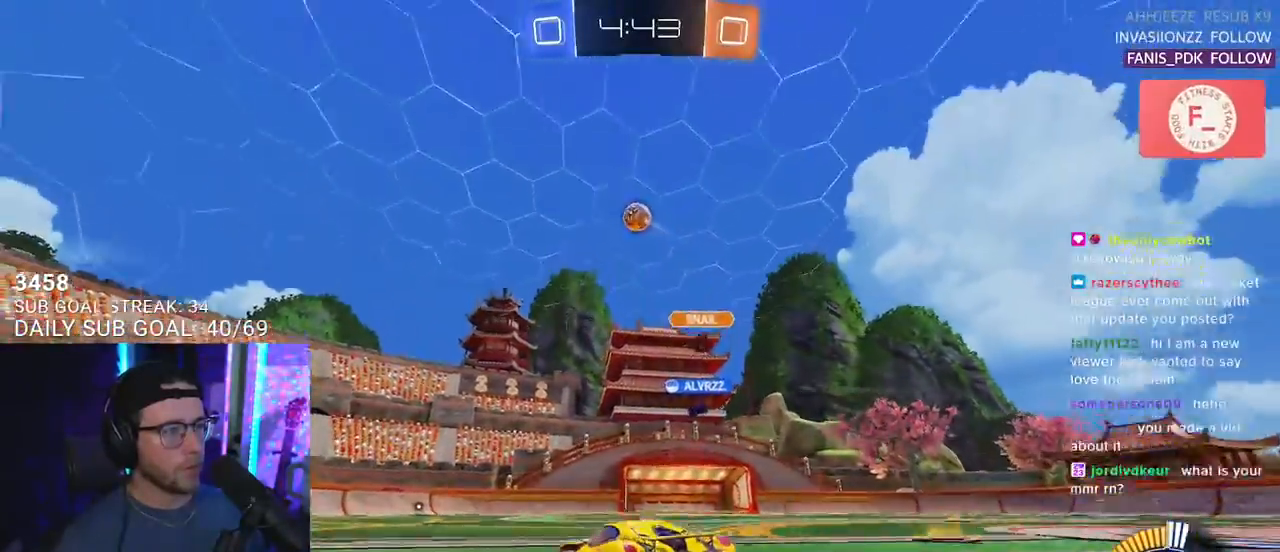
{"buttons": ["R2"], "left_stick": "center", "right_stick": "center", "events": []}
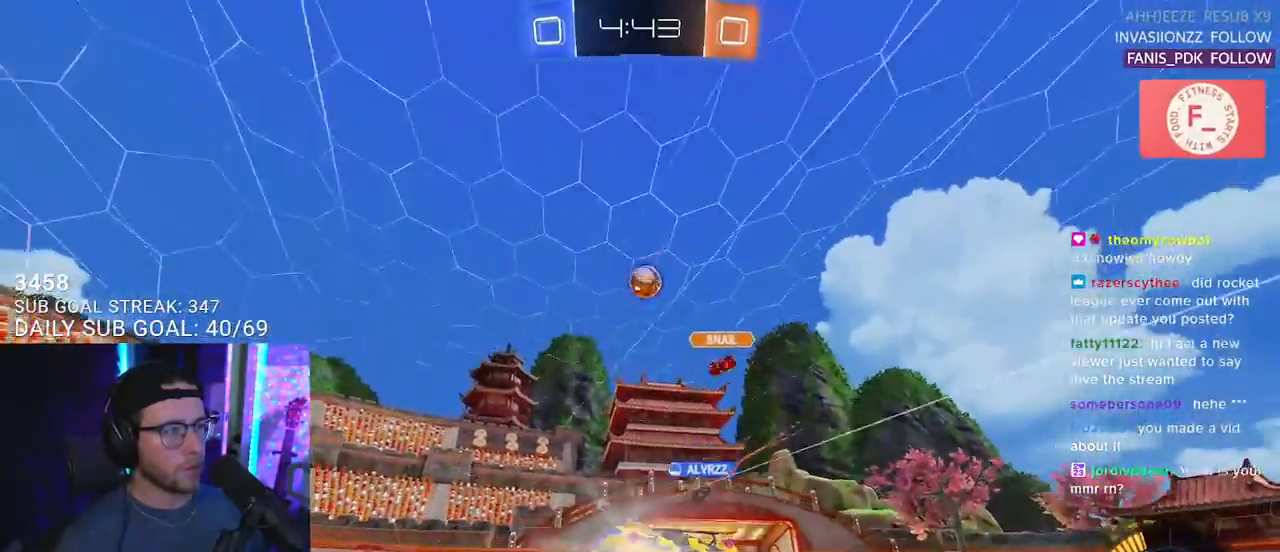
{"buttons": ["R2"], "left_stick": "center", "right_stick": "center", "events": [[100, "left_stick", "right"], [200, "left_stick", "center"]]}
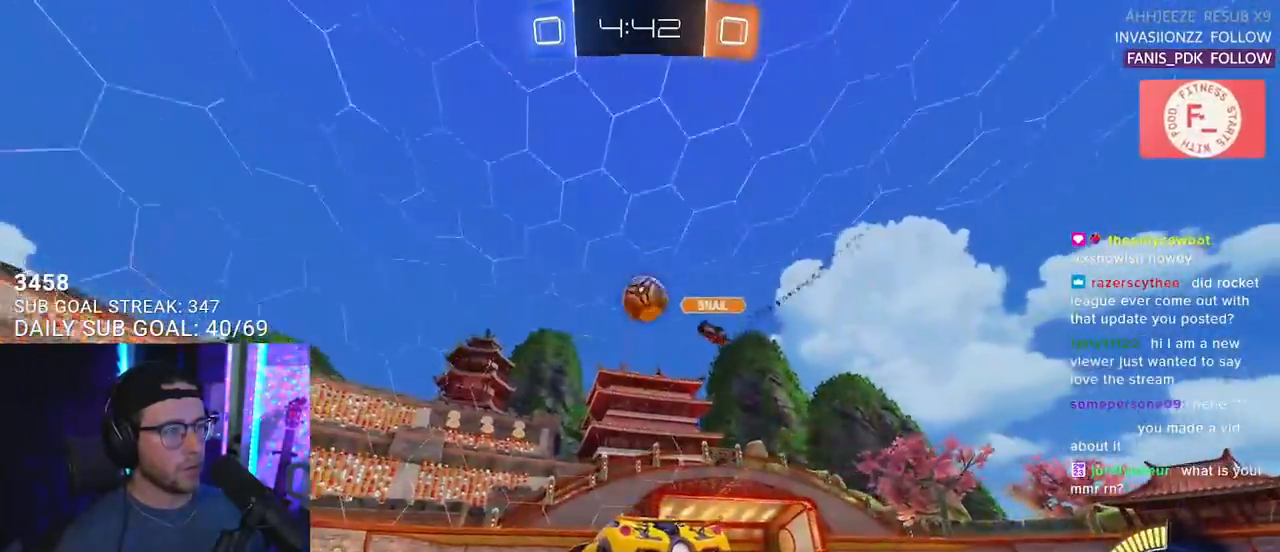
{"buttons": ["SQUARE", "R2"], "left_stick": "left", "right_stick": "center", "events": [[317, "left_stick", "left"], [433, "SQUARE", "down"]]}
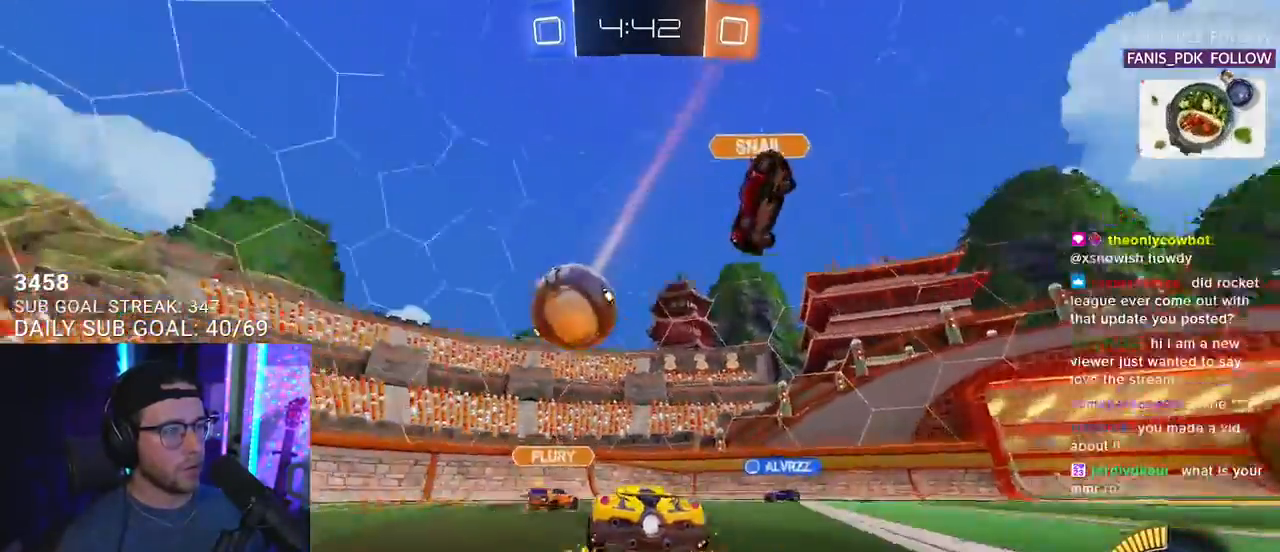
{"buttons": ["R2"], "left_stick": "left", "right_stick": "center", "events": [[50, "SQUARE", "up"]]}
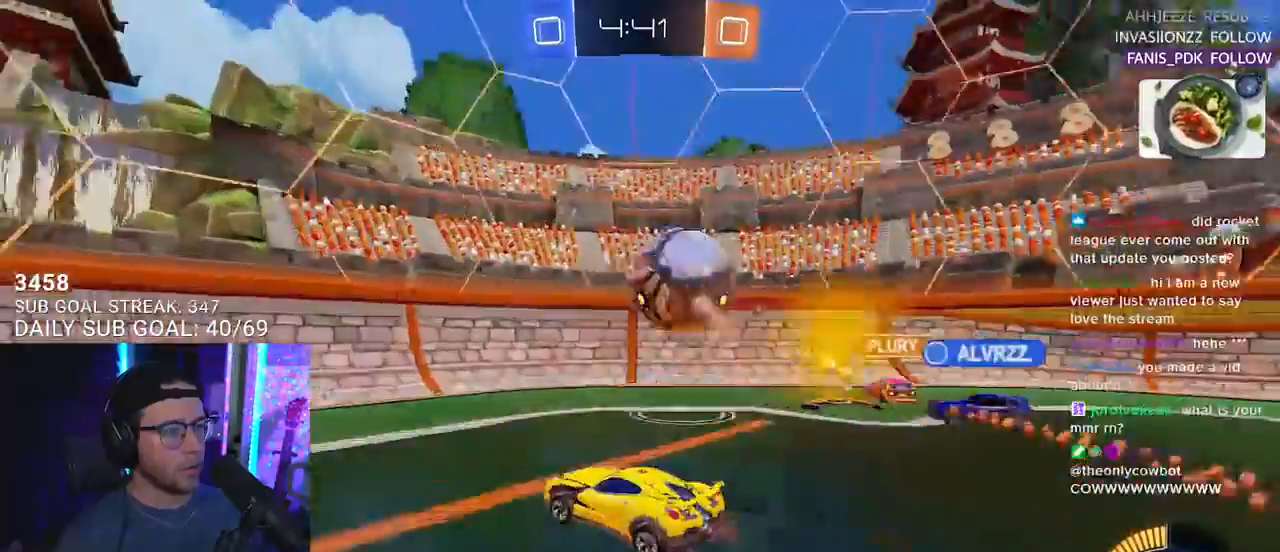
{"buttons": ["R2"], "left_stick": "left", "right_stick": "center", "events": [[67, "SQUARE", "down"], [250, "SQUARE", "up"]]}
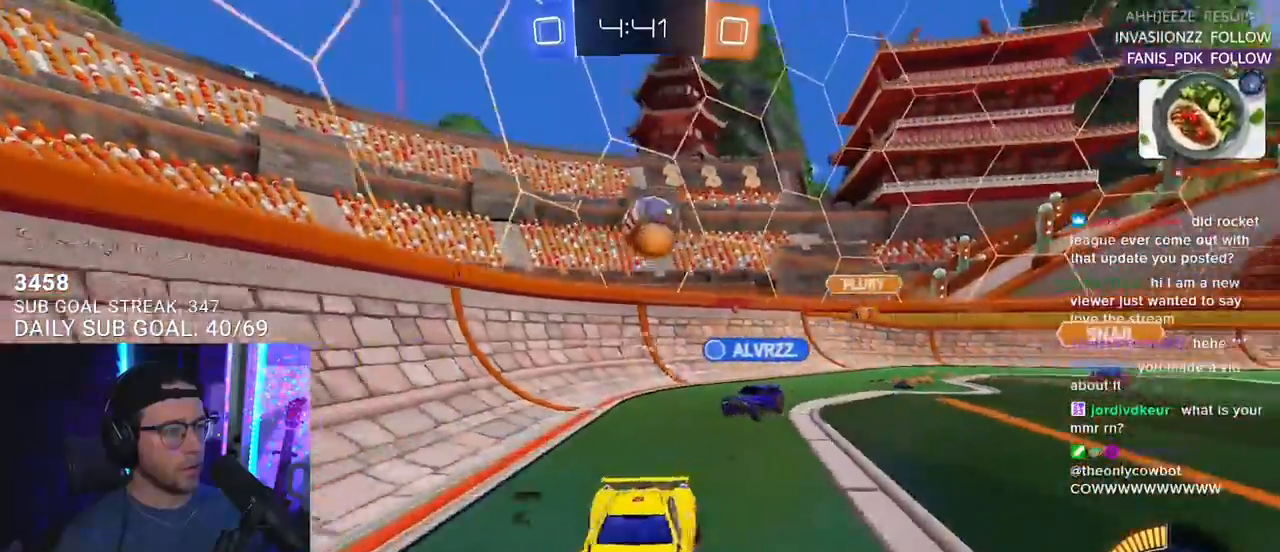
{"buttons": ["R2"], "left_stick": "left", "right_stick": "center", "events": [[50, "SQUARE", "down"], [200, "SQUARE", "up"]]}
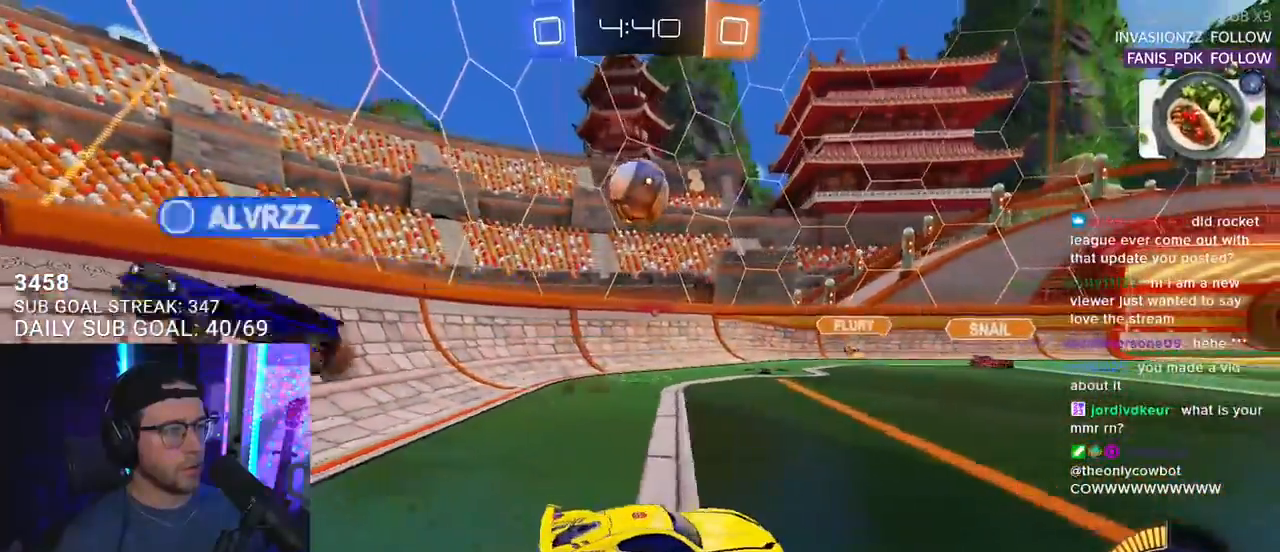
{"buttons": ["CROSS", "R2"], "left_stick": "down", "right_stick": "center", "events": [[17, "R2", "up"], [267, "R2", "down"], [317, "CROSS", "down"], [317, "left_stick", "down-left"], [450, "left_stick", "down"]]}
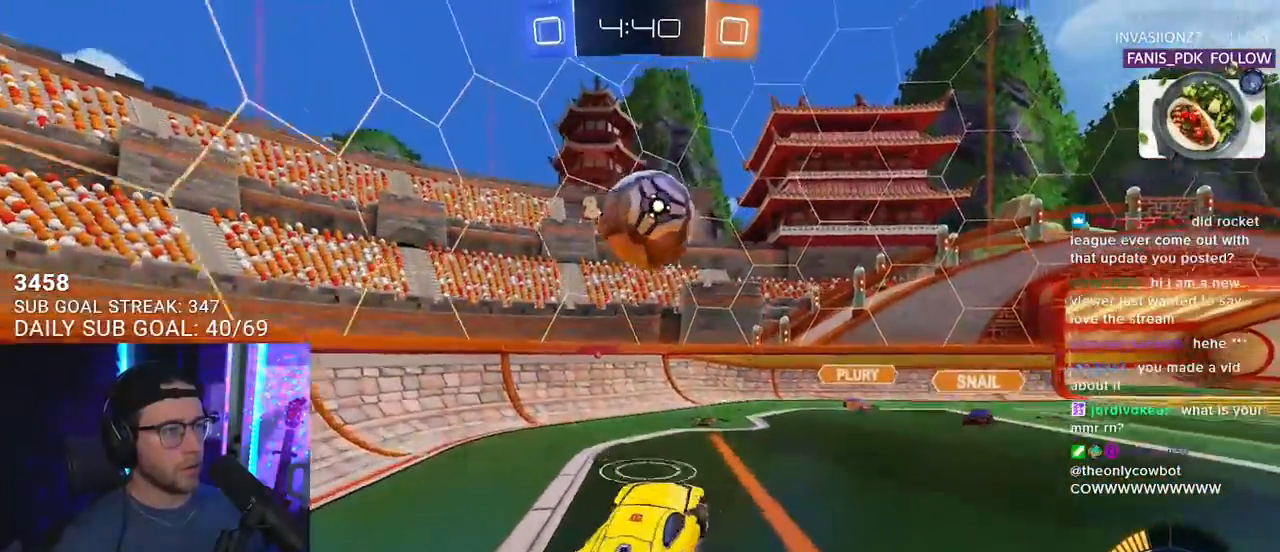
{"buttons": ["R2"], "left_stick": "down", "right_stick": "center", "events": [[17, "left_stick", "down-right"], [133, "CROSS", "up"], [183, "left_stick", "center"], [317, "left_stick", "up-right"], [450, "left_stick", "down"]]}
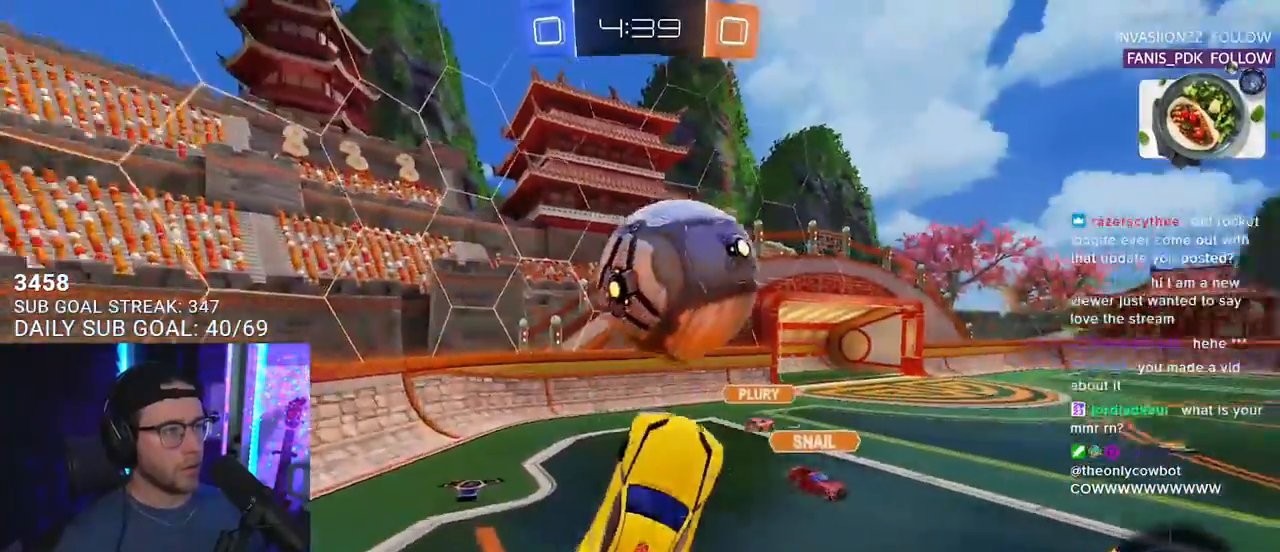
{"buttons": ["R2"], "left_stick": "center", "right_stick": "center", "events": [[167, "L3", "down"], [217, "left_stick", "right"], [433, "L3", "up"], [483, "left_stick", "center"]]}
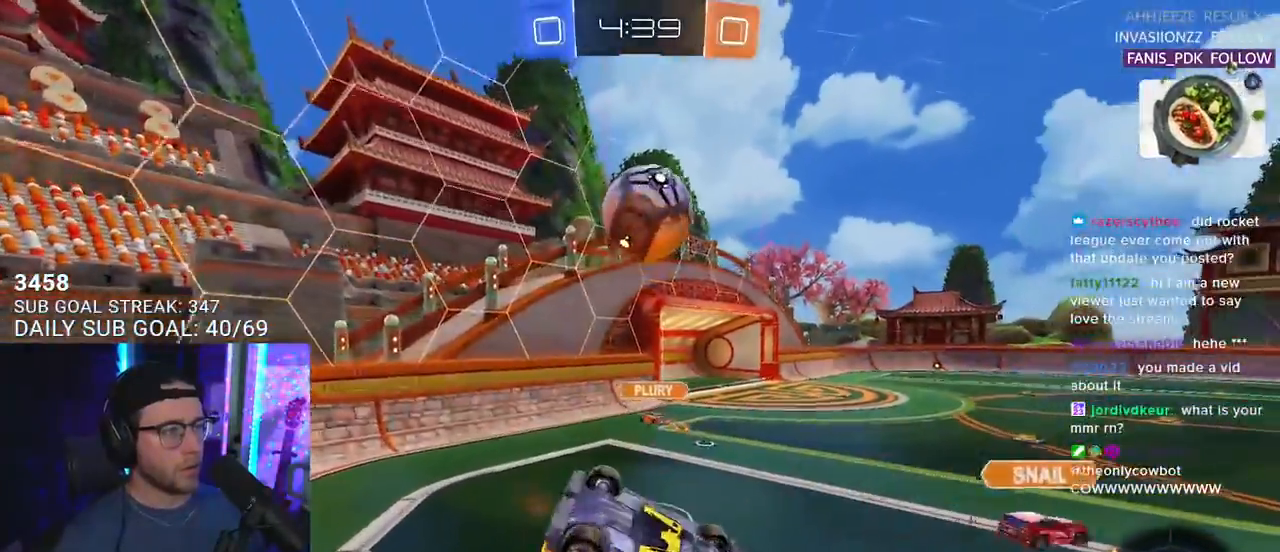
{"buttons": ["R2", "L3"], "left_stick": "up-left", "right_stick": "center", "events": [[100, "L3", "down"], [117, "left_stick", "down"], [417, "left_stick", "up-left"]]}
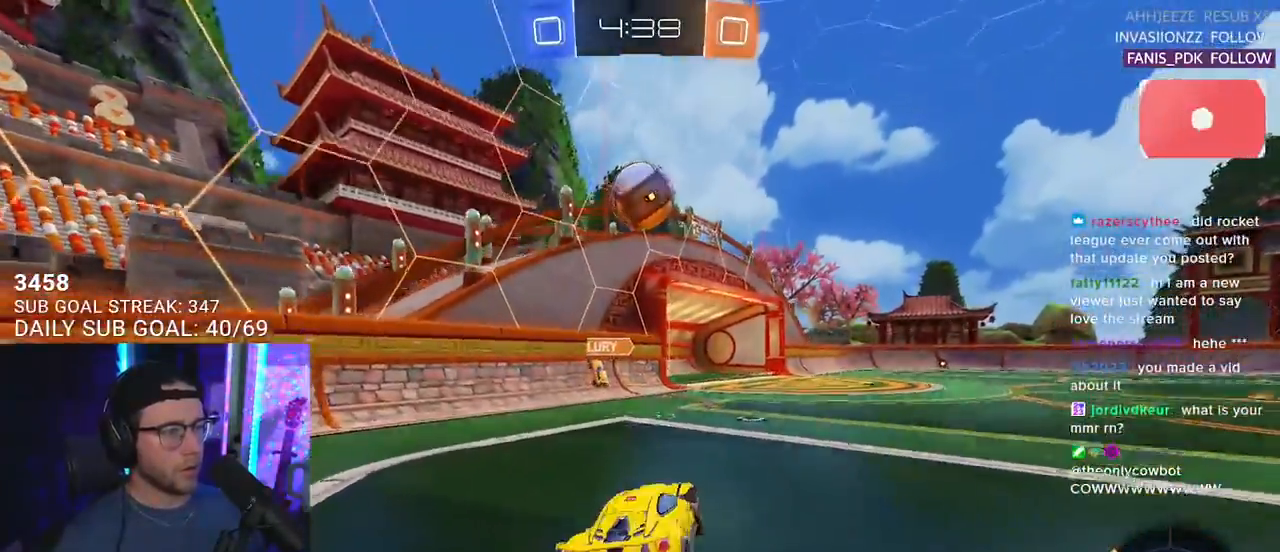
{"buttons": ["R2"], "left_stick": "center", "right_stick": "center", "events": [[33, "L3", "up"], [50, "left_stick", "up-right"], [367, "left_stick", "center"]]}
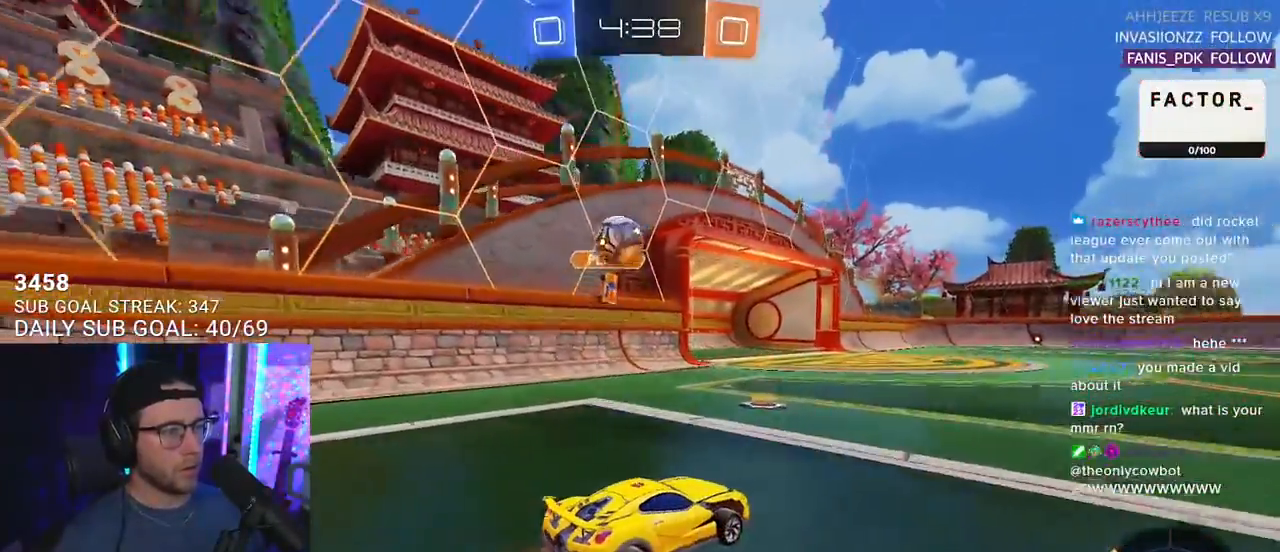
{"buttons": ["L2"], "left_stick": "down-left", "right_stick": "center", "events": [[350, "left_stick", "down-left"], [383, "R2", "up"], [400, "L2", "down"]]}
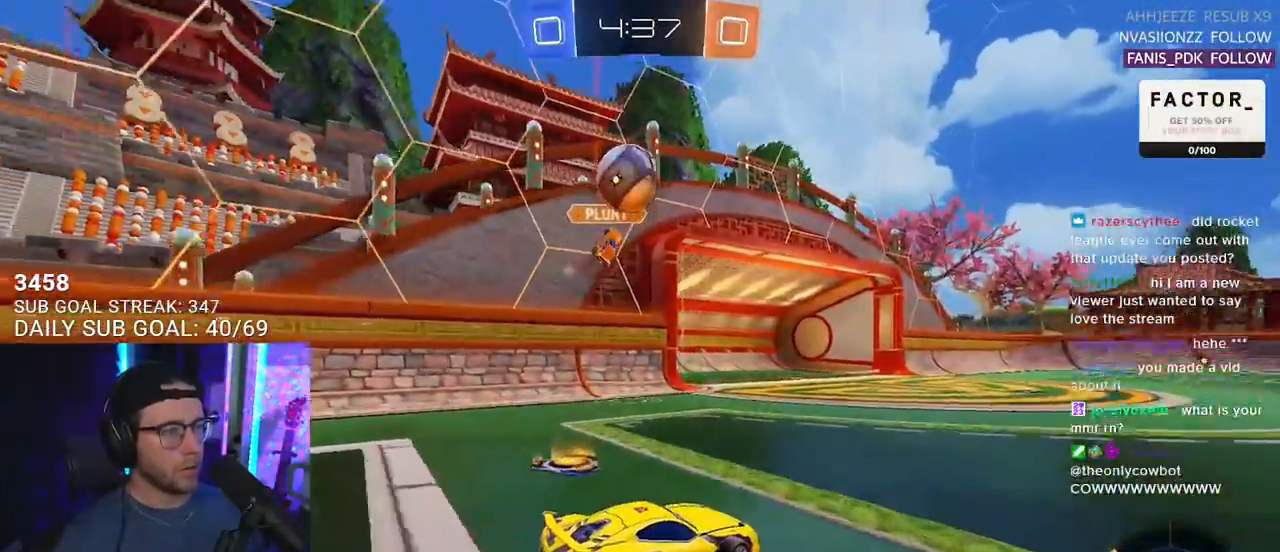
{"buttons": ["R2"], "left_stick": "left", "right_stick": "center", "events": [[33, "L2", "up"], [50, "CROSS", "down"], [50, "R2", "down"], [67, "left_stick", "down"], [117, "L3", "down"], [183, "L3", "up"], [233, "left_stick", "center"], [350, "left_stick", "down-left"], [467, "CROSS", "up"], [467, "left_stick", "left"]]}
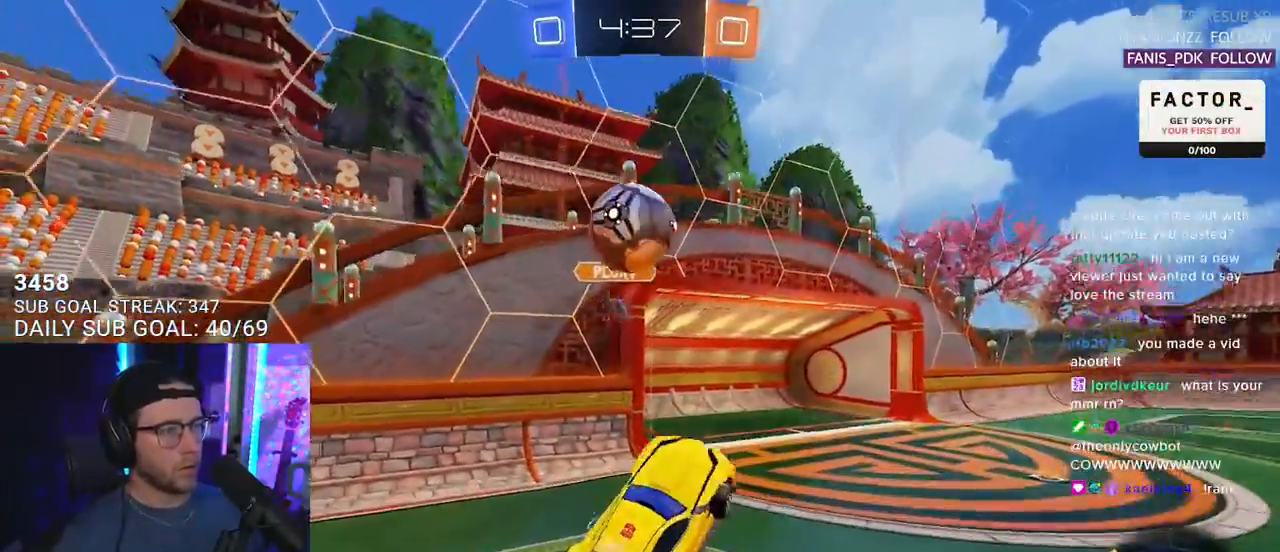
{"buttons": ["R2"], "left_stick": "up-left", "right_stick": "center", "events": [[300, "L2", "down"], [400, "L2", "up"], [467, "left_stick", "up-left"]]}
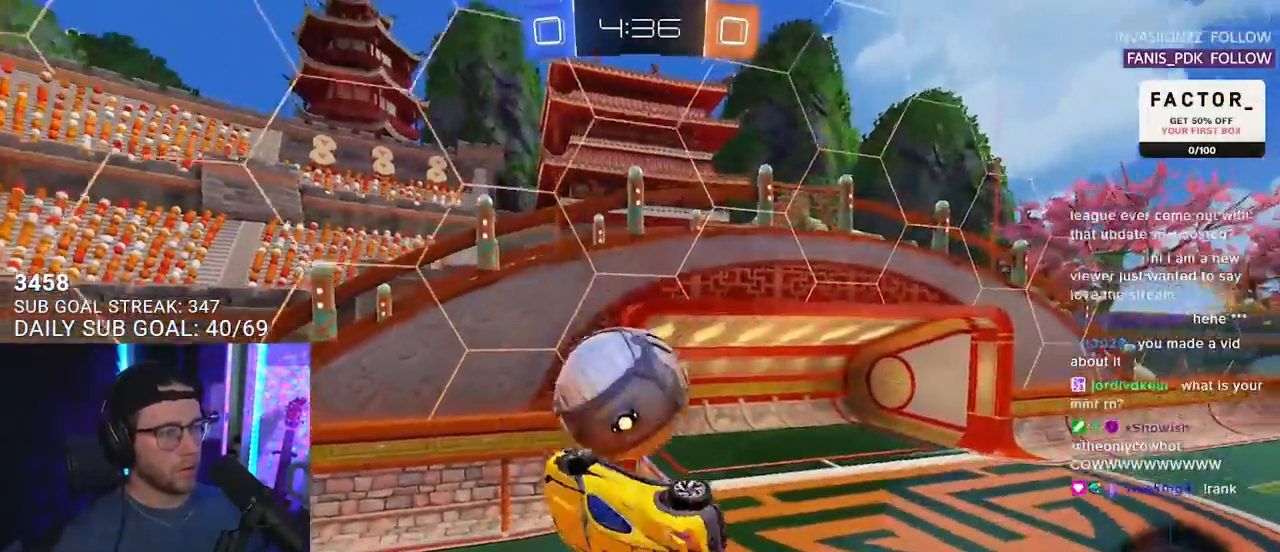
{"buttons": ["L2", "R2"], "left_stick": "left", "right_stick": "center", "events": [[50, "L2", "down"], [317, "L2", "up"], [317, "left_stick", "left"], [417, "L2", "down"]]}
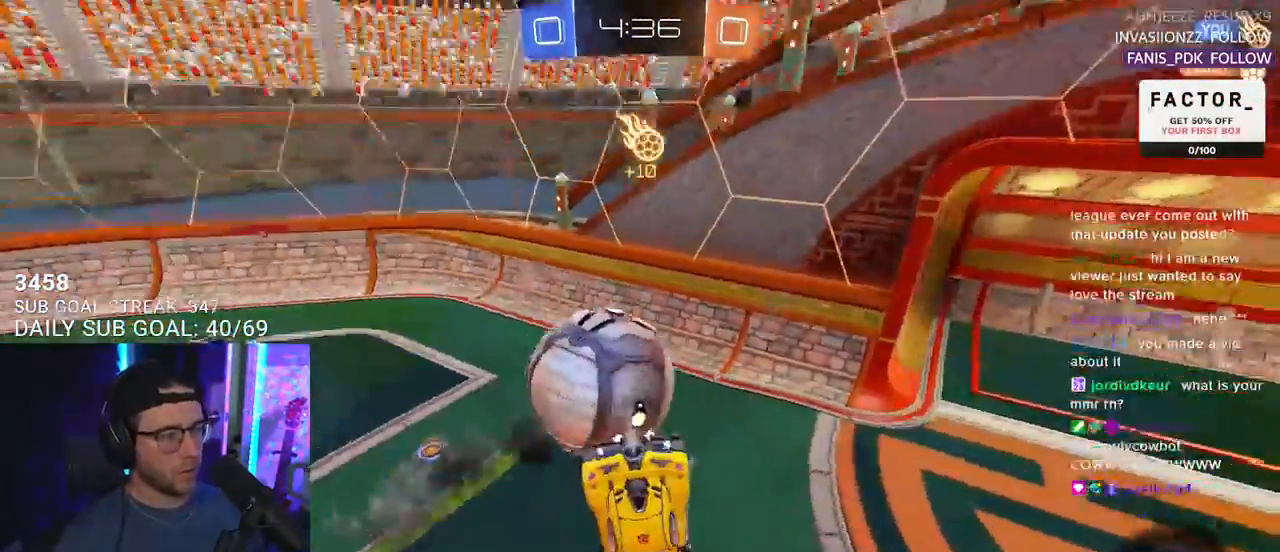
{"buttons": ["R2", "L3"], "left_stick": "down-right", "right_stick": "center", "events": [[233, "L2", "up"], [267, "left_stick", "down"], [333, "left_stick", "center"], [467, "L3", "down"], [467, "left_stick", "down-right"]]}
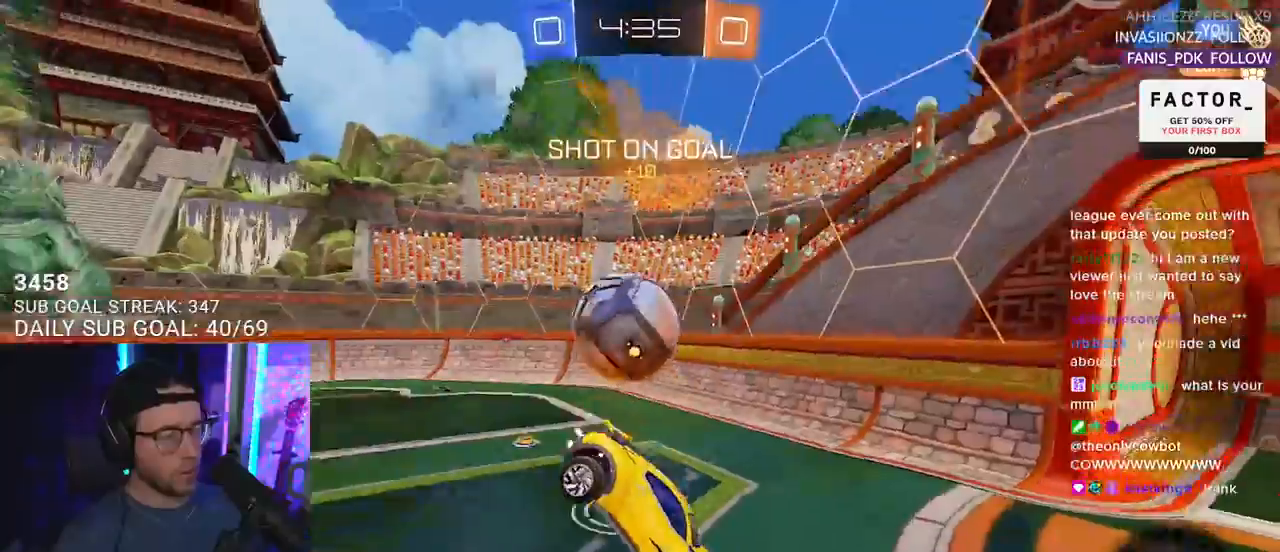
{"buttons": ["R2"], "left_stick": "right", "right_stick": "center", "events": [[150, "L3", "up"], [183, "left_stick", "right"]]}
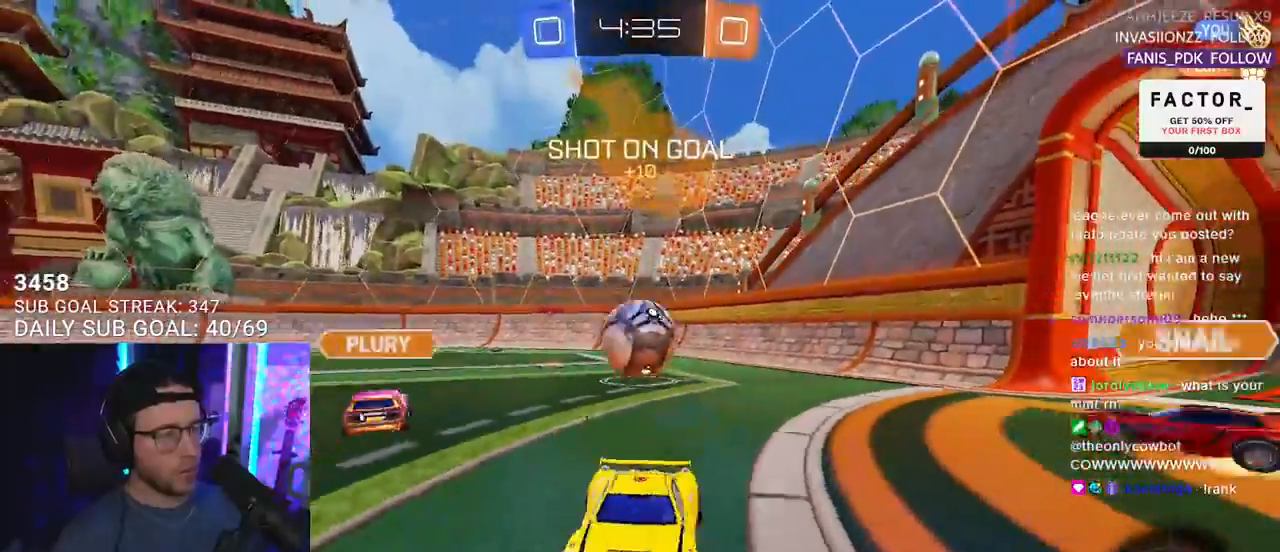
{"buttons": ["R2"], "left_stick": "center", "right_stick": "center", "events": [[467, "left_stick", "center"]]}